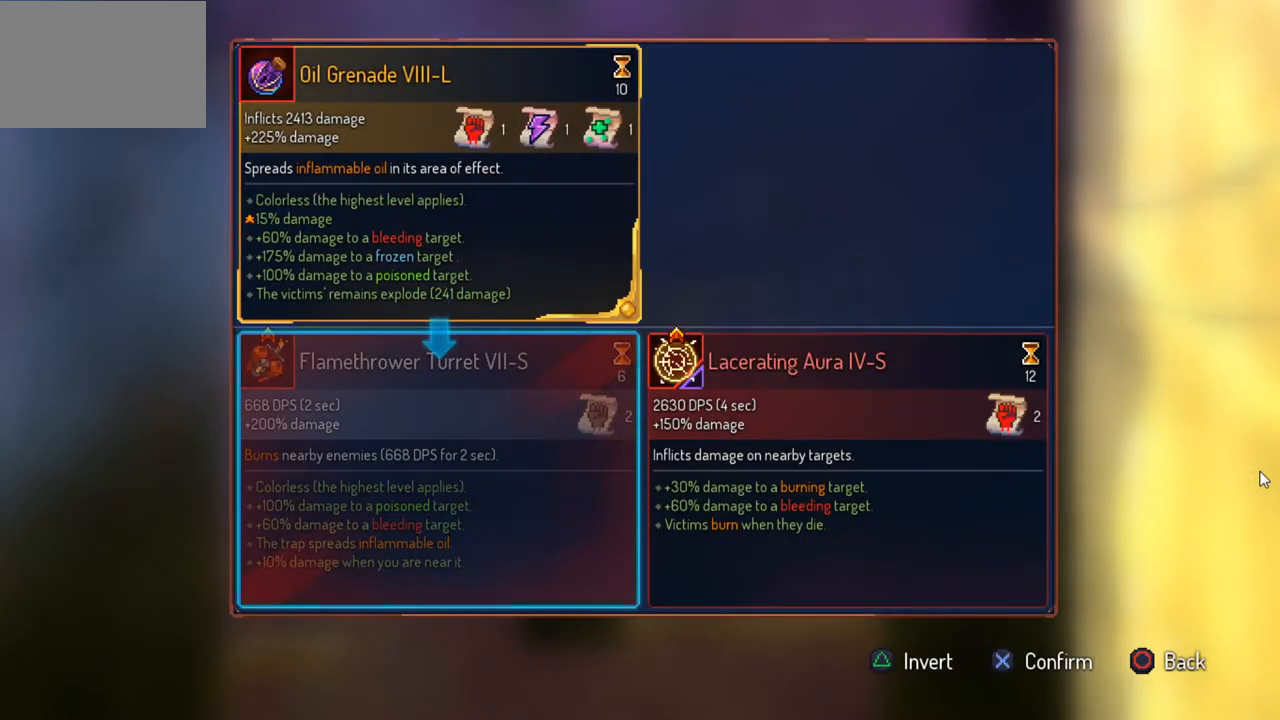
Gameplay with a controller (PlayStation layout); each line is a JSON object with the inputs held at the frame after it. "events" lists button and stick changes between this image and that frame as [ms after this image, input, new state], when the widget could be followed in between.
{"buttons": [], "left_stick": "center", "right_stick": "center", "events": []}
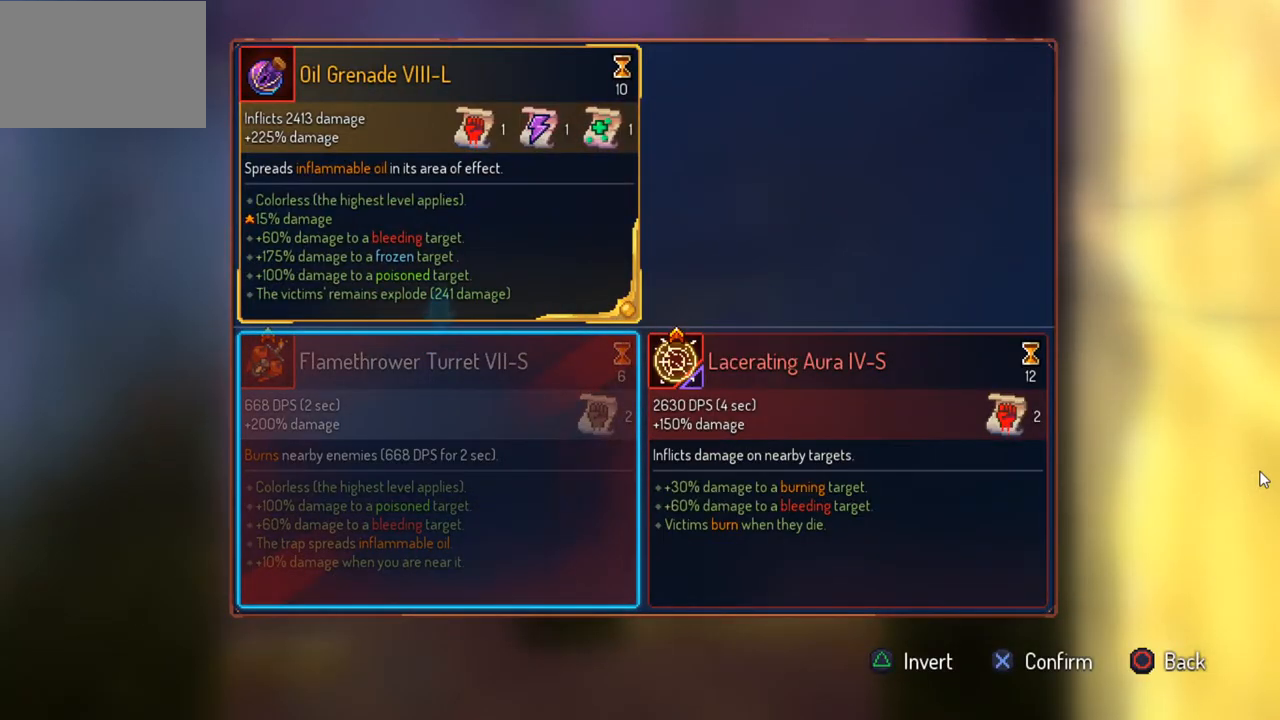
{"buttons": [], "left_stick": "center", "right_stick": "center", "events": []}
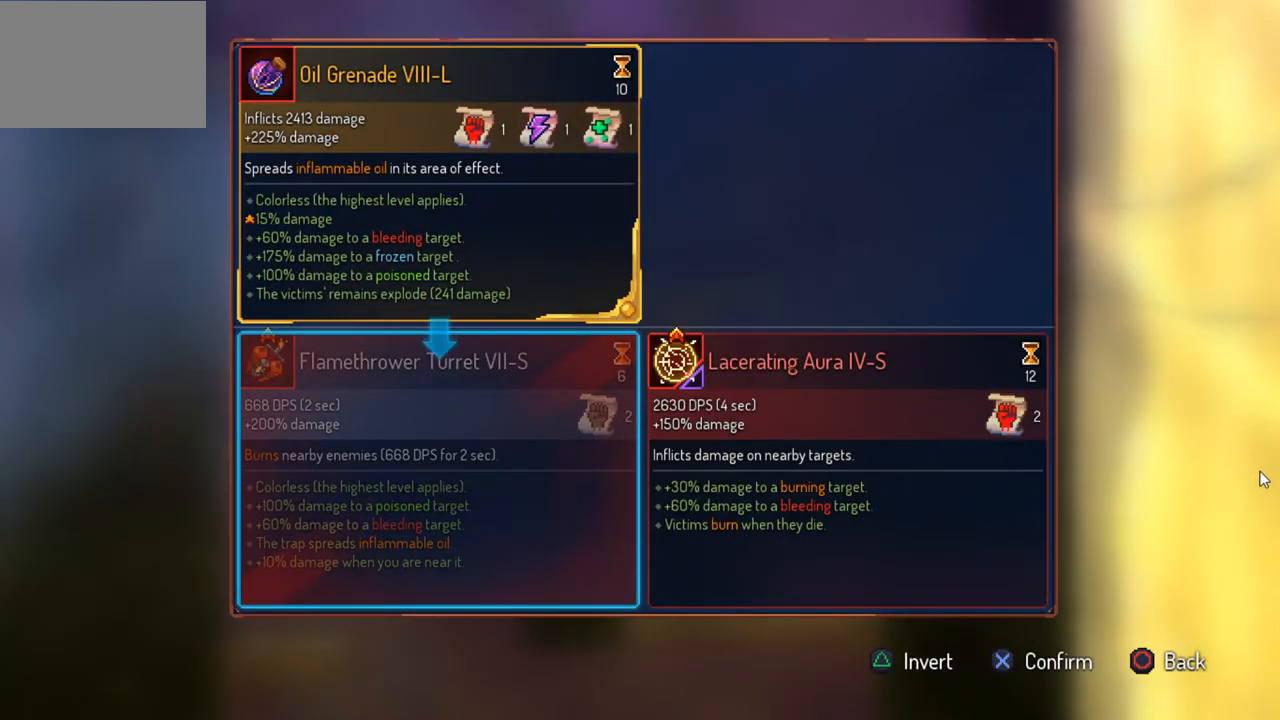
{"buttons": ["CROSS"], "left_stick": "center", "right_stick": "center", "events": [[200, "CIRCLE", "down"], [300, "CIRCLE", "up"], [500, "CROSS", "down"]]}
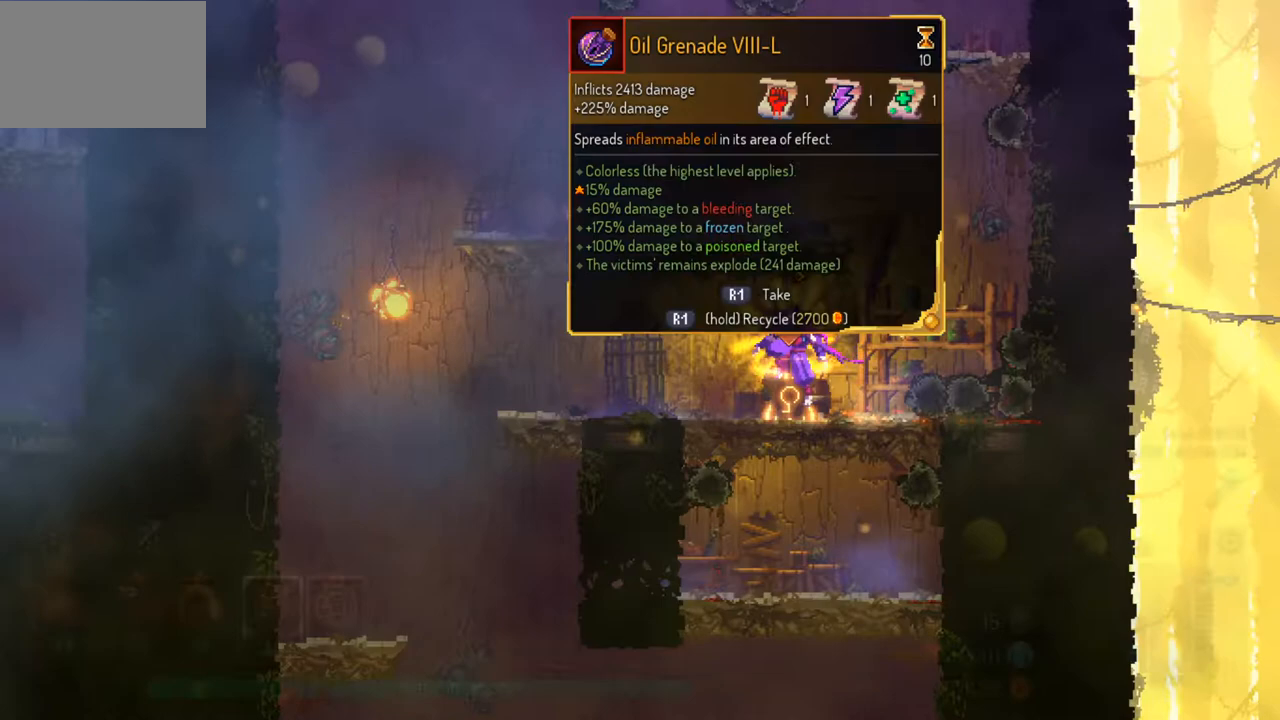
{"buttons": [], "left_stick": "left", "right_stick": "center", "events": [[133, "CROSS", "up"], [133, "left_stick", "left"]]}
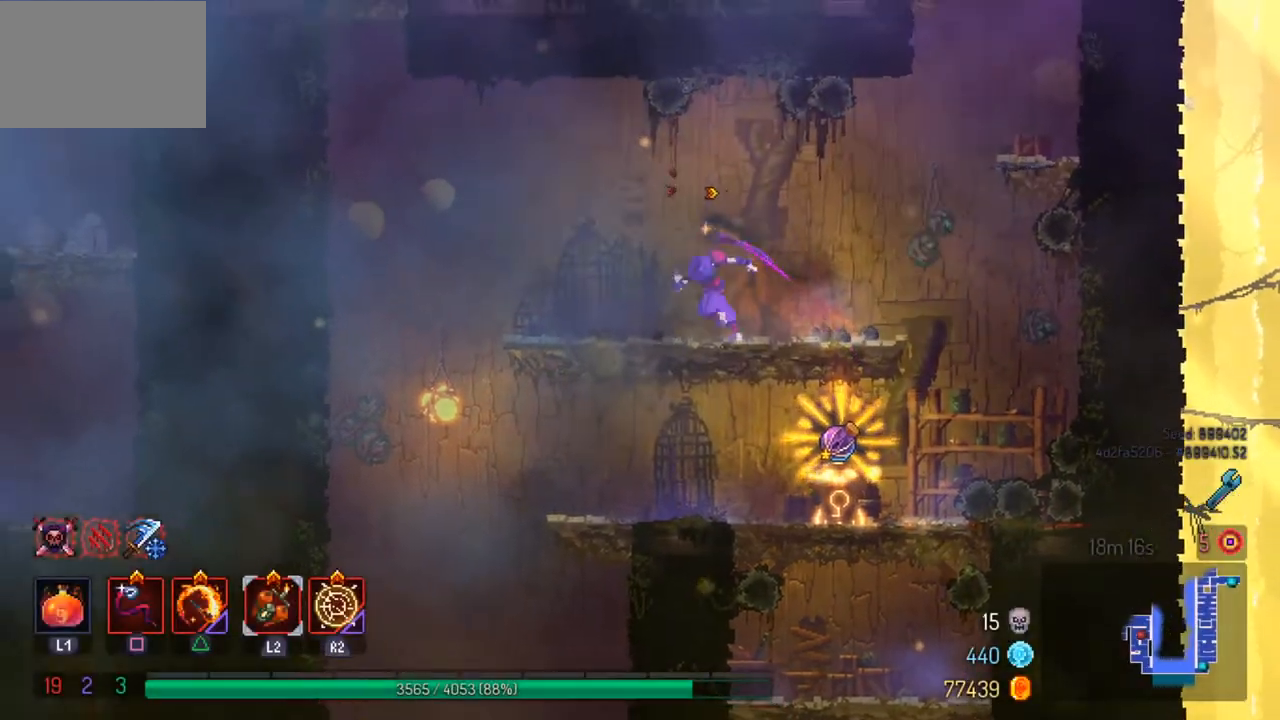
{"buttons": ["CROSS"], "left_stick": "left", "right_stick": "center", "events": [[233, "CROSS", "down"], [333, "CROSS", "up"], [467, "CROSS", "down"]]}
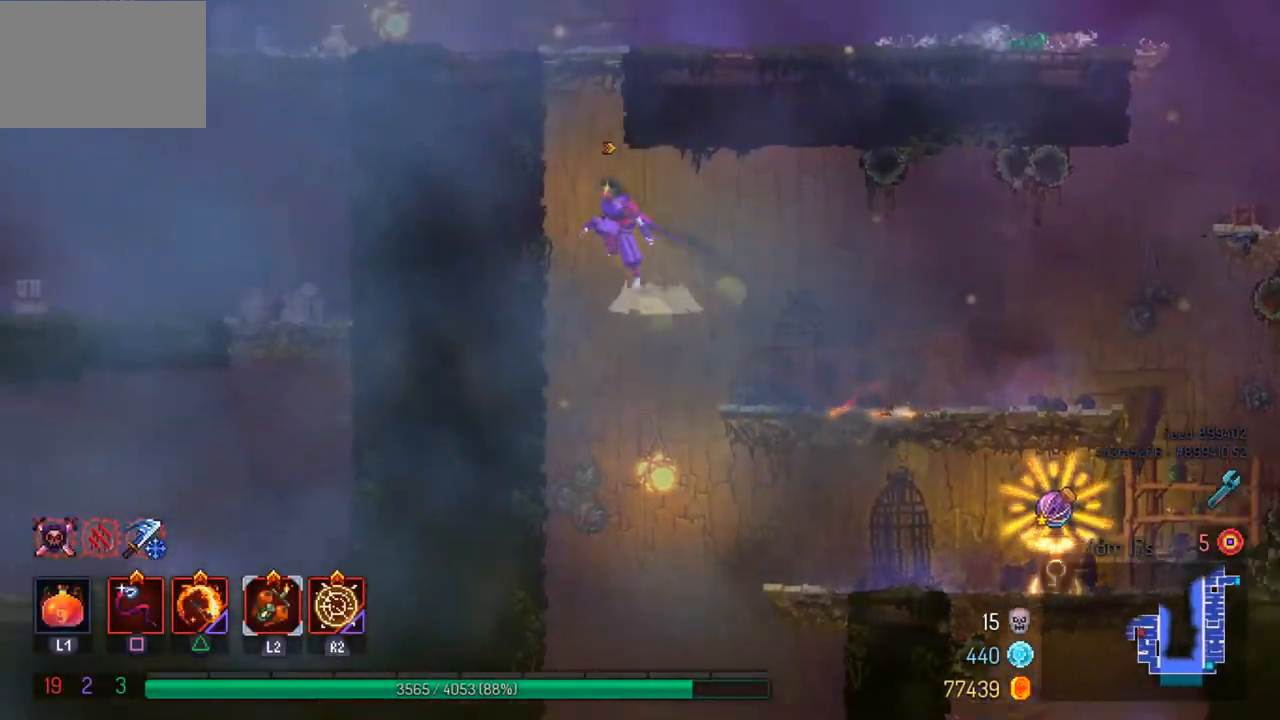
{"buttons": [], "left_stick": "left", "right_stick": "center", "events": [[133, "CROSS", "up"]]}
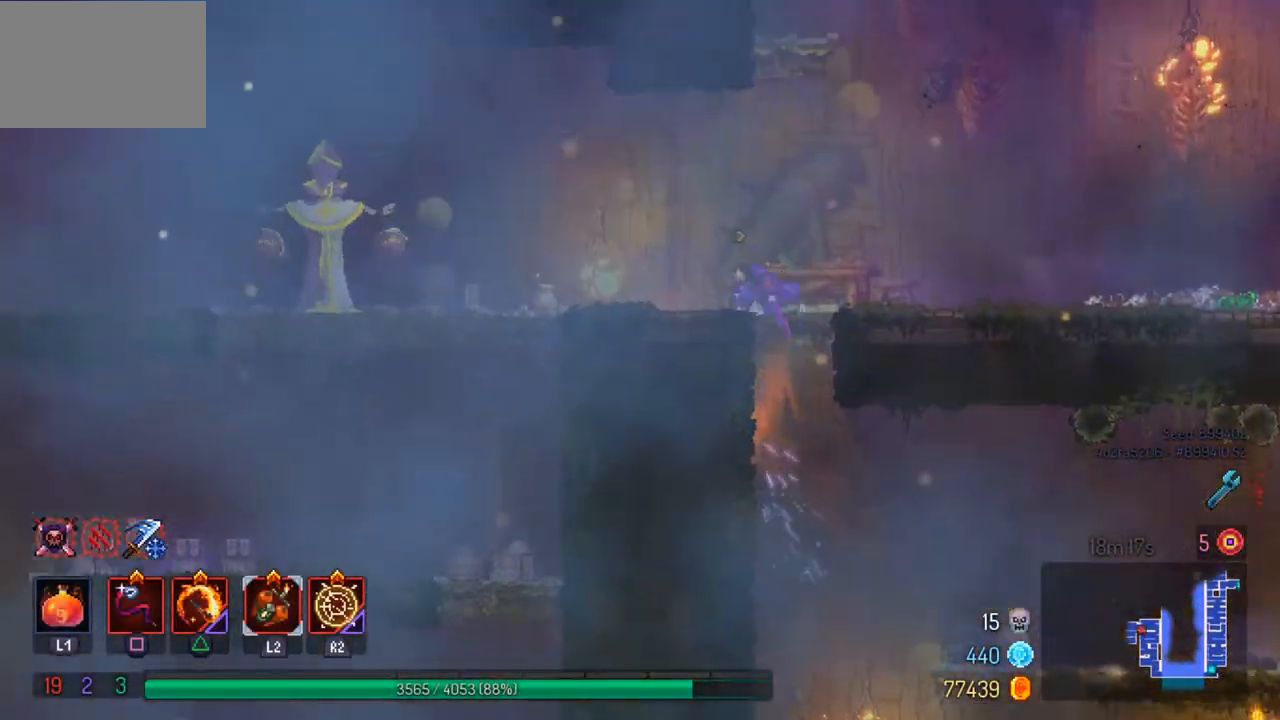
{"buttons": [], "left_stick": "left", "right_stick": "center", "events": [[267, "R2", "down"], [333, "R2", "up"], [367, "CIRCLE", "down"], [500, "CIRCLE", "up"]]}
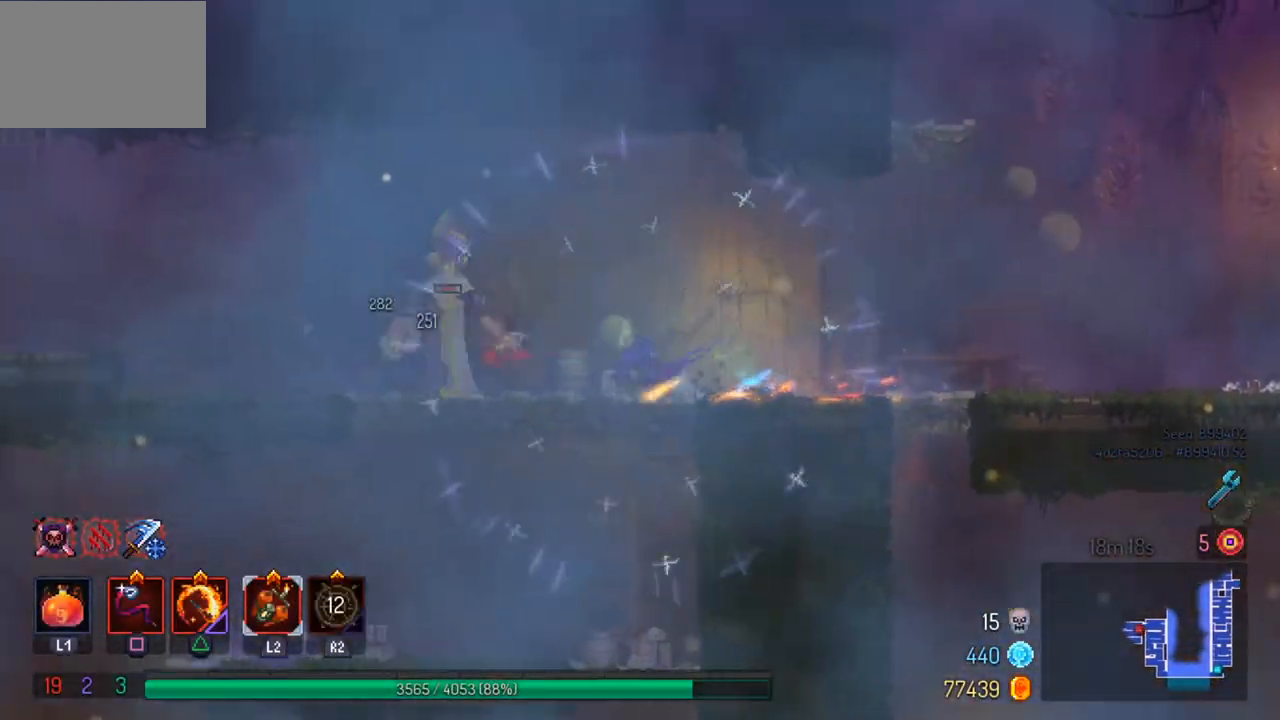
{"buttons": [], "left_stick": "center", "right_stick": "center", "events": [[67, "SQUARE", "down"], [200, "SQUARE", "up"], [233, "left_stick", "center"], [267, "SQUARE", "down"], [367, "SQUARE", "up"]]}
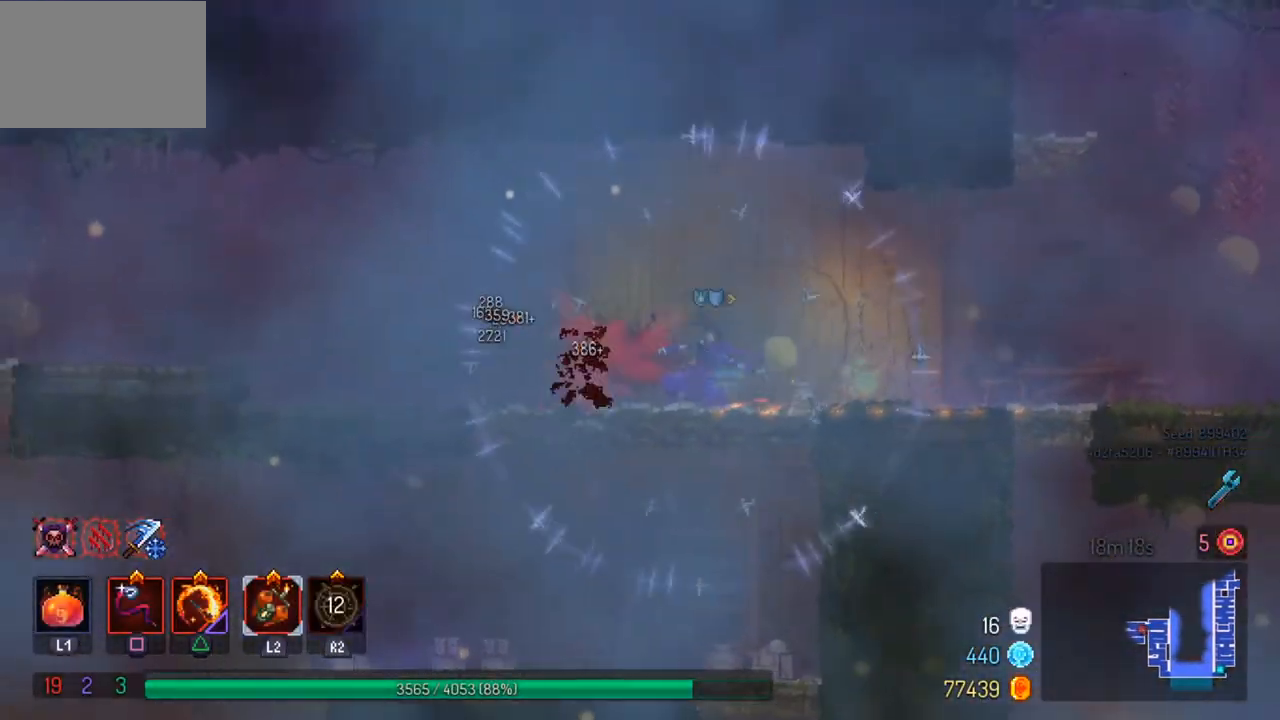
{"buttons": ["CIRCLE"], "left_stick": "left", "right_stick": "center", "events": [[300, "left_stick", "left"], [467, "CIRCLE", "down"]]}
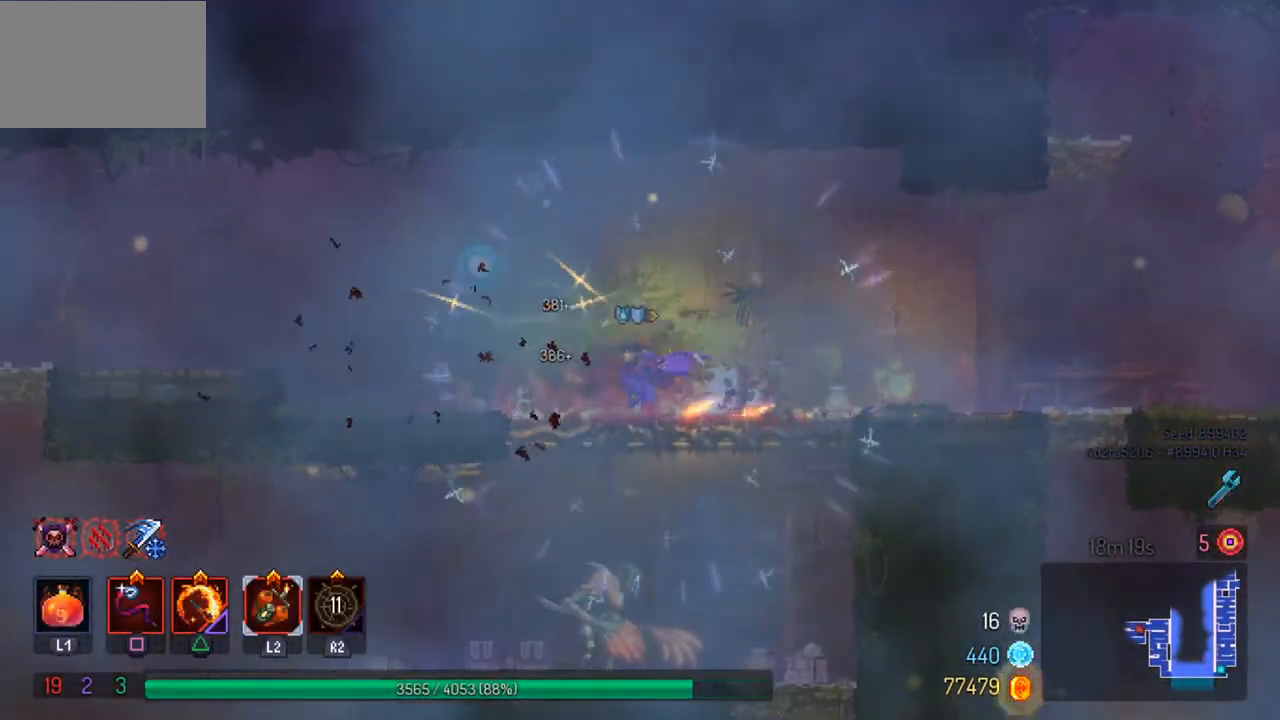
{"buttons": ["CROSS"], "left_stick": "left", "right_stick": "center", "events": [[67, "CIRCLE", "up"], [467, "CROSS", "down"]]}
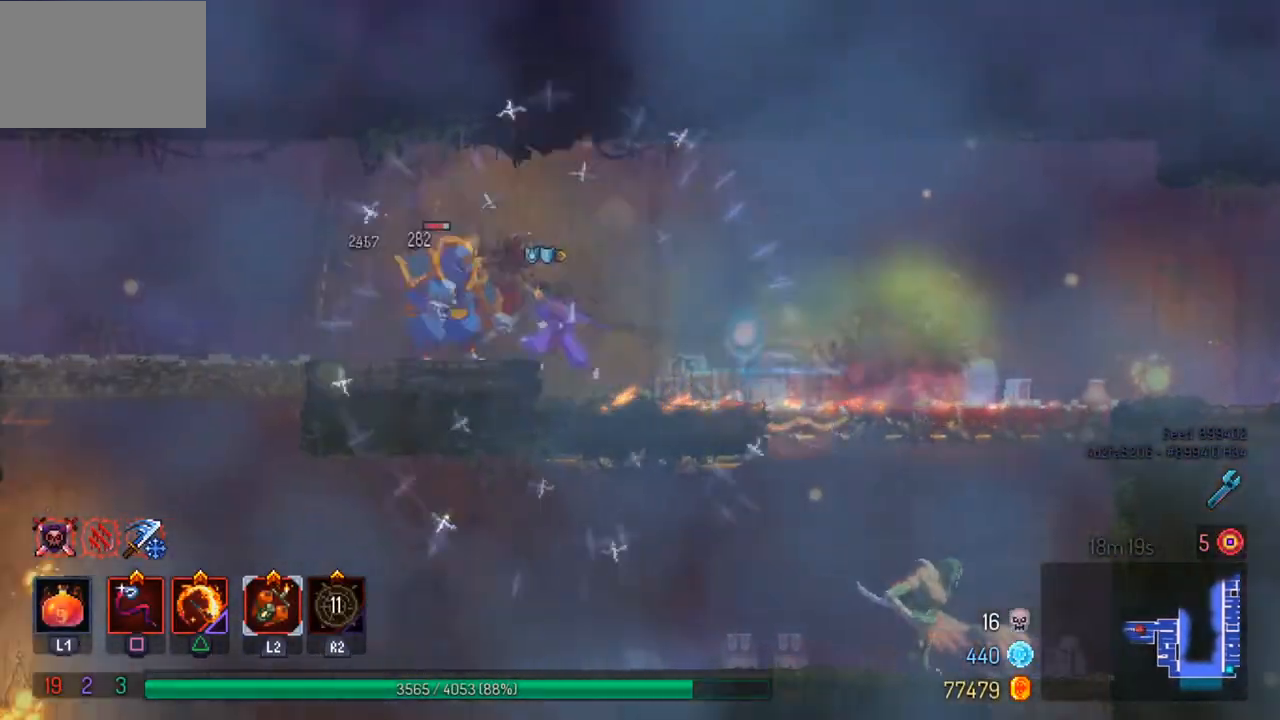
{"buttons": ["SQUARE"], "left_stick": "center", "right_stick": "center", "events": [[33, "CROSS", "up"], [300, "left_stick", "center"], [400, "SQUARE", "down"]]}
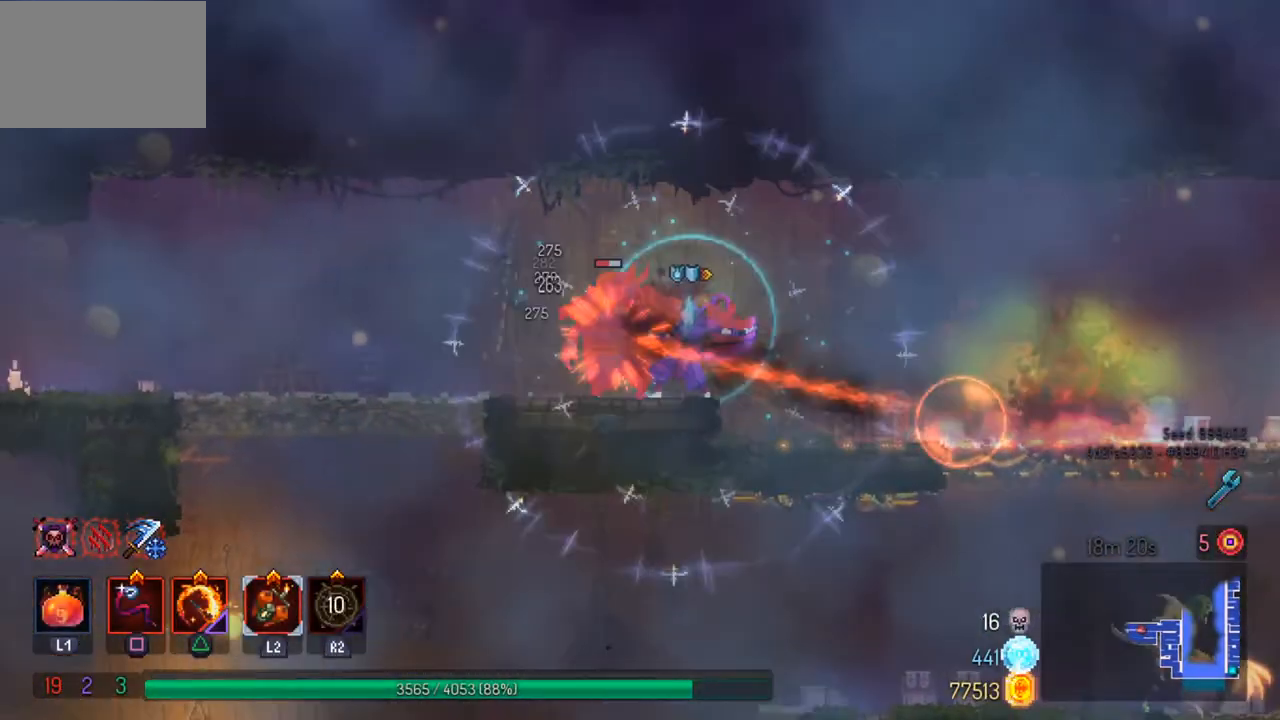
{"buttons": [], "left_stick": "right", "right_stick": "center", "events": [[33, "SQUARE", "up"], [233, "left_stick", "left"], [467, "left_stick", "right"]]}
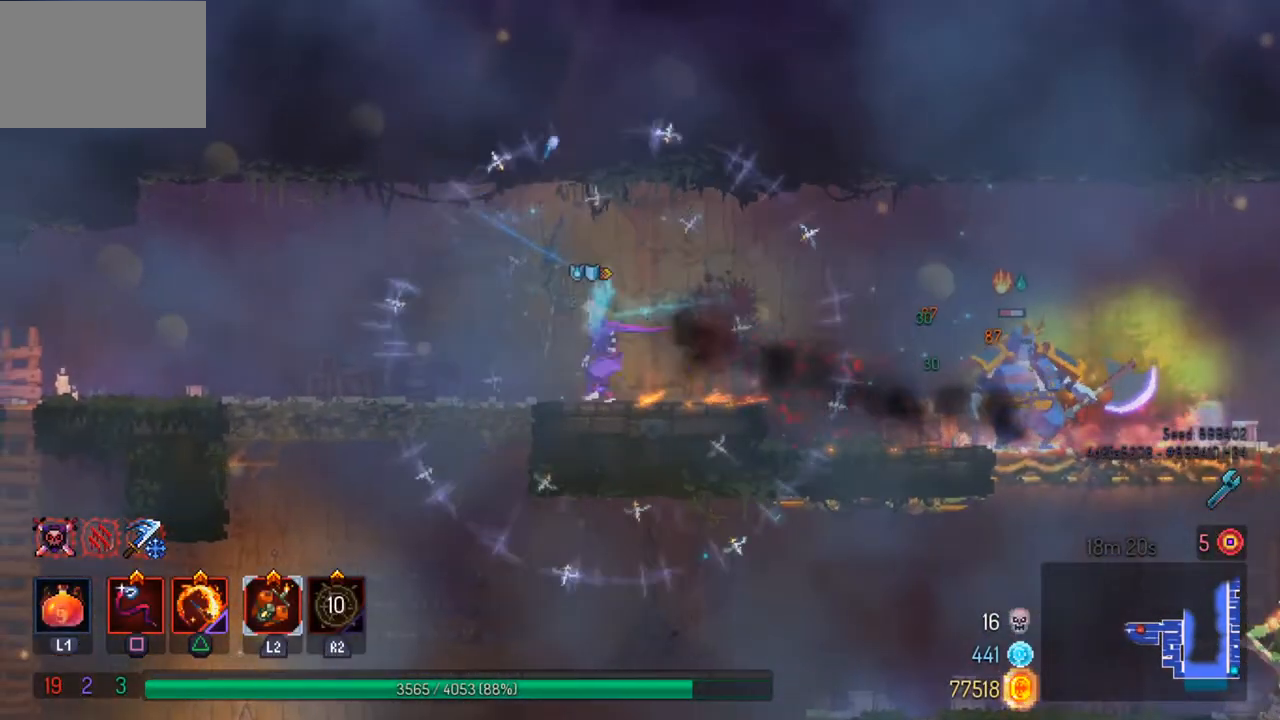
{"buttons": ["SQUARE"], "left_stick": "right", "right_stick": "center", "events": [[433, "SQUARE", "down"]]}
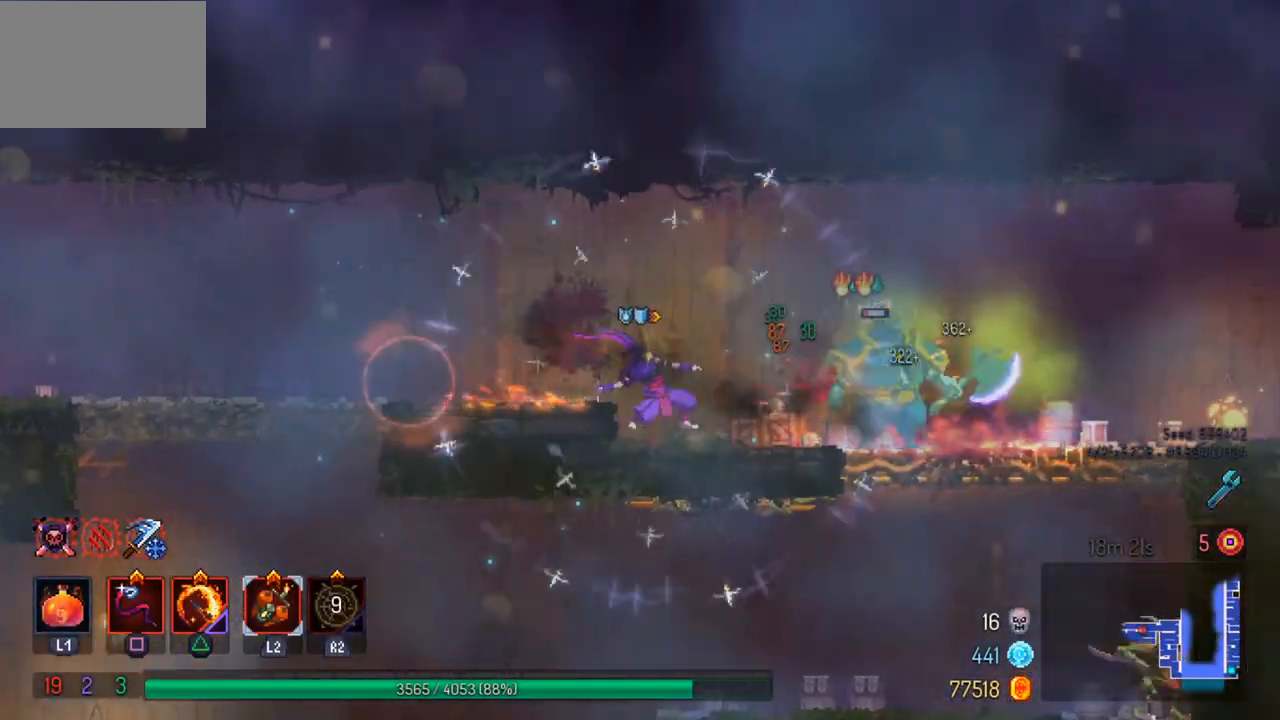
{"buttons": [], "left_stick": "right", "right_stick": "center", "events": [[33, "left_stick", "center"], [67, "SQUARE", "up"], [500, "left_stick", "right"]]}
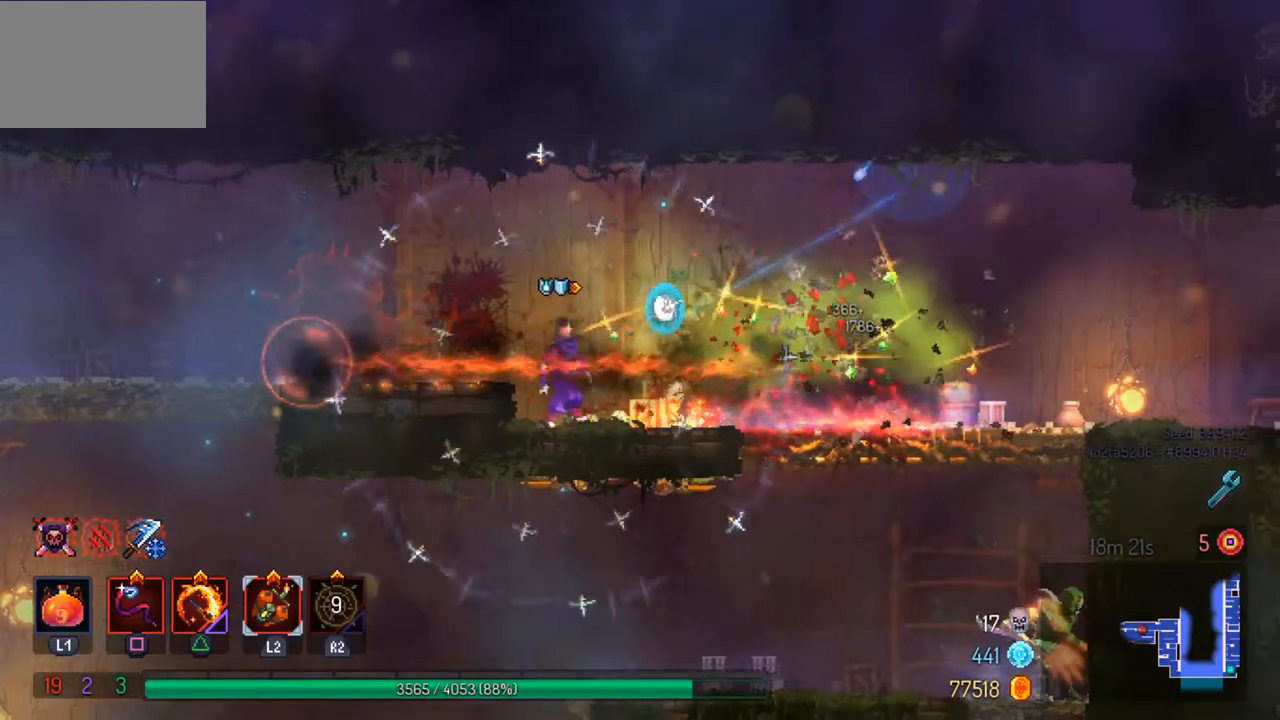
{"buttons": [], "left_stick": "right", "right_stick": "center", "events": [[67, "CIRCLE", "down"], [167, "CIRCLE", "up"]]}
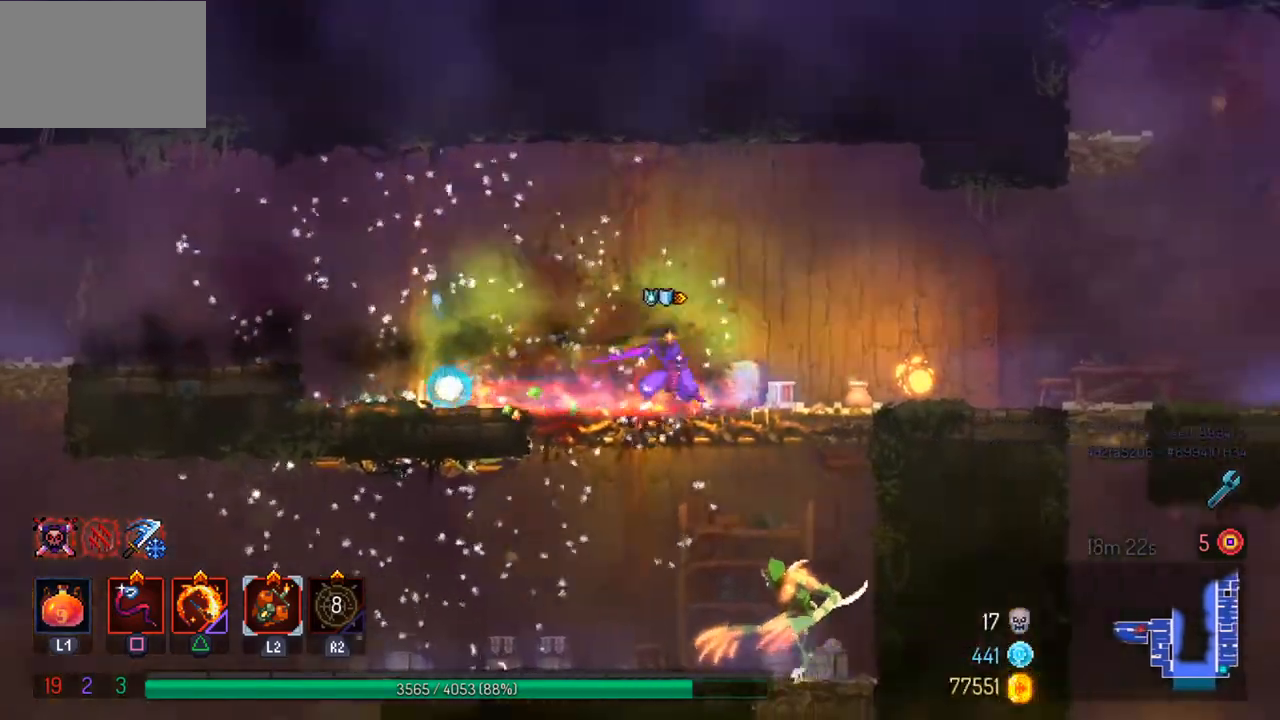
{"buttons": [], "left_stick": "center", "right_stick": "center", "events": [[33, "CROSS", "down"], [167, "CROSS", "up"], [233, "left_stick", "down"], [267, "CROSS", "down"], [400, "CROSS", "up"], [500, "left_stick", "center"]]}
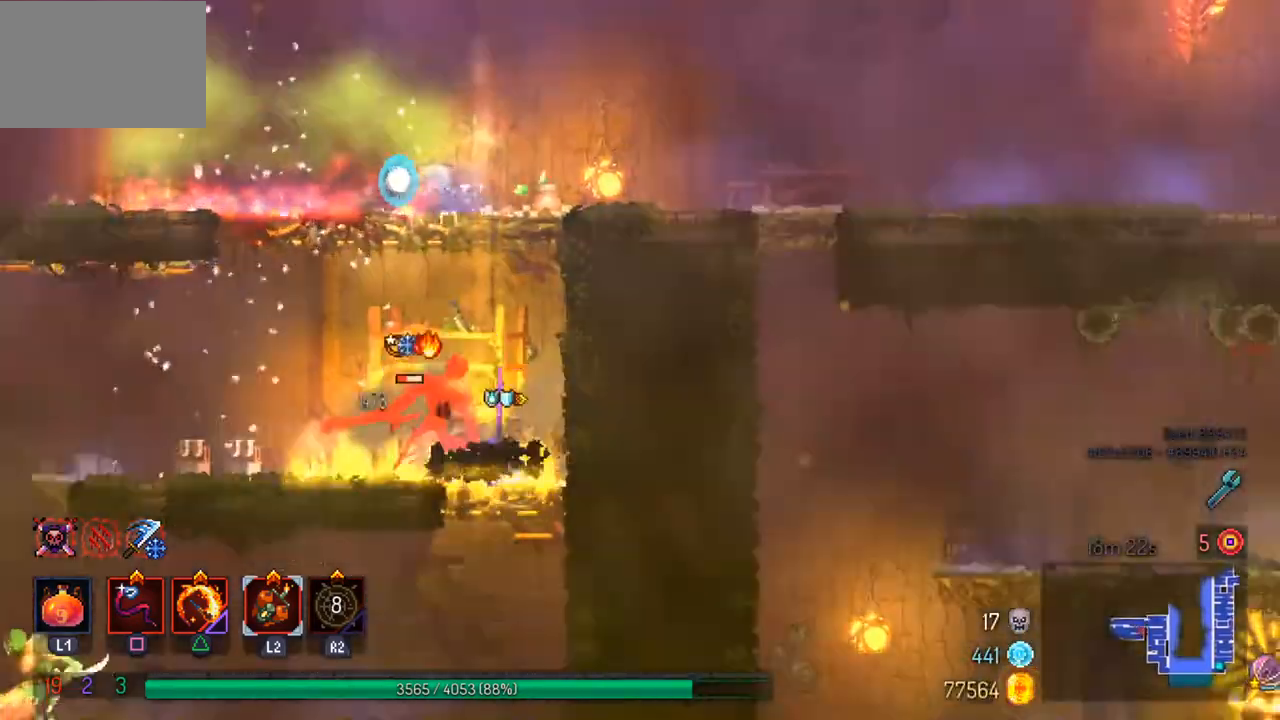
{"buttons": [], "left_stick": "center", "right_stick": "center", "events": [[167, "left_stick", "left"], [333, "SQUARE", "down"], [400, "left_stick", "center"], [467, "SQUARE", "up"]]}
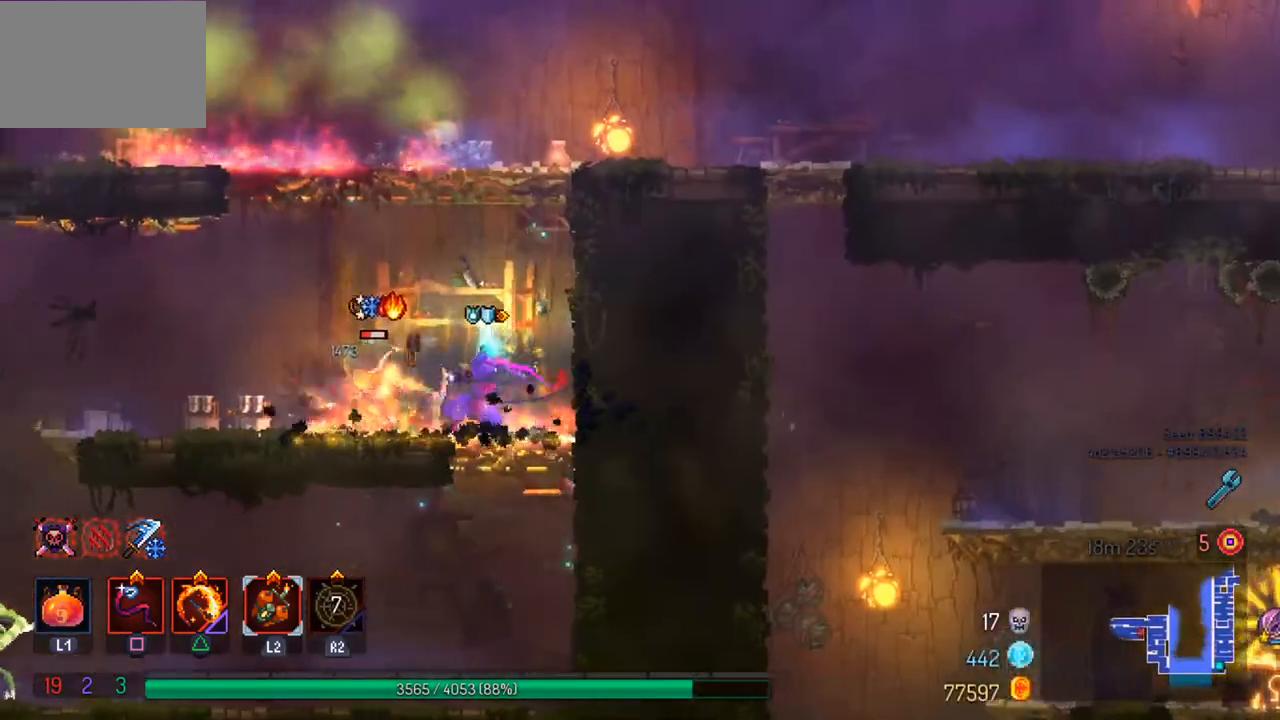
{"buttons": ["CROSS"], "left_stick": "left", "right_stick": "center", "events": [[200, "left_stick", "left"], [400, "CROSS", "down"]]}
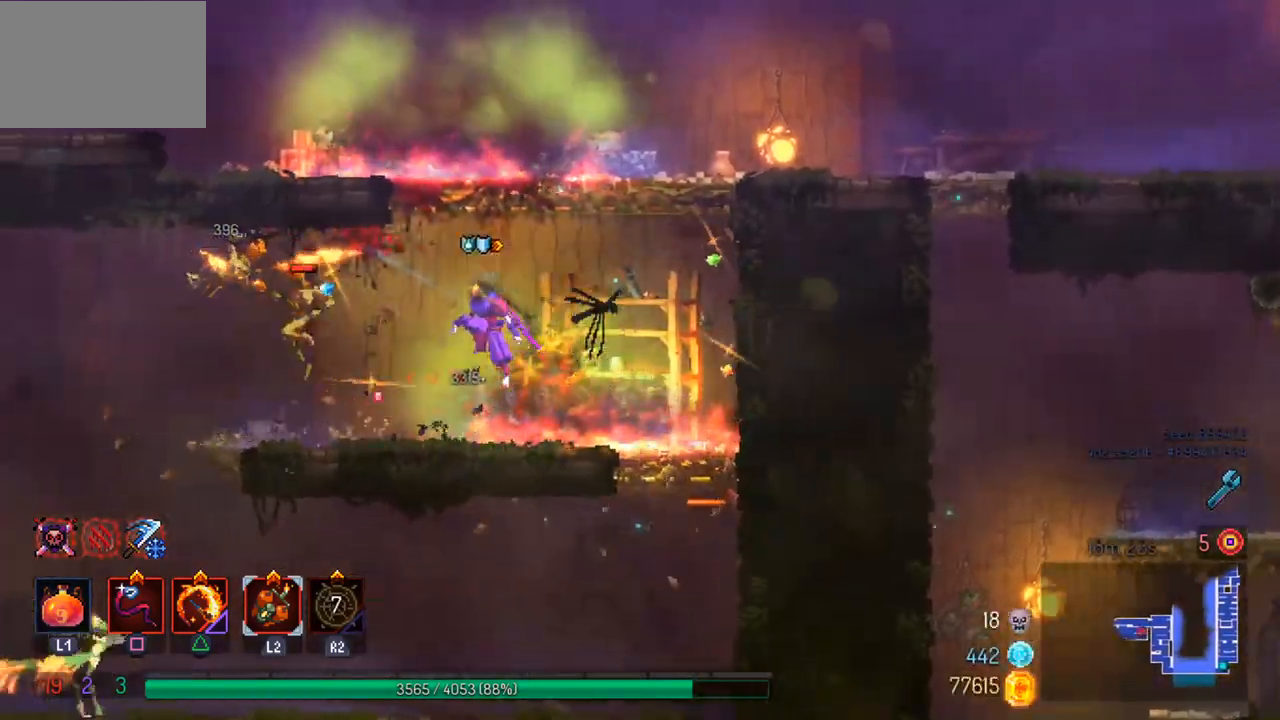
{"buttons": [], "left_stick": "center", "right_stick": "center", "events": [[33, "CROSS", "up"], [100, "SQUARE", "down"], [133, "left_stick", "center"], [200, "SQUARE", "up"]]}
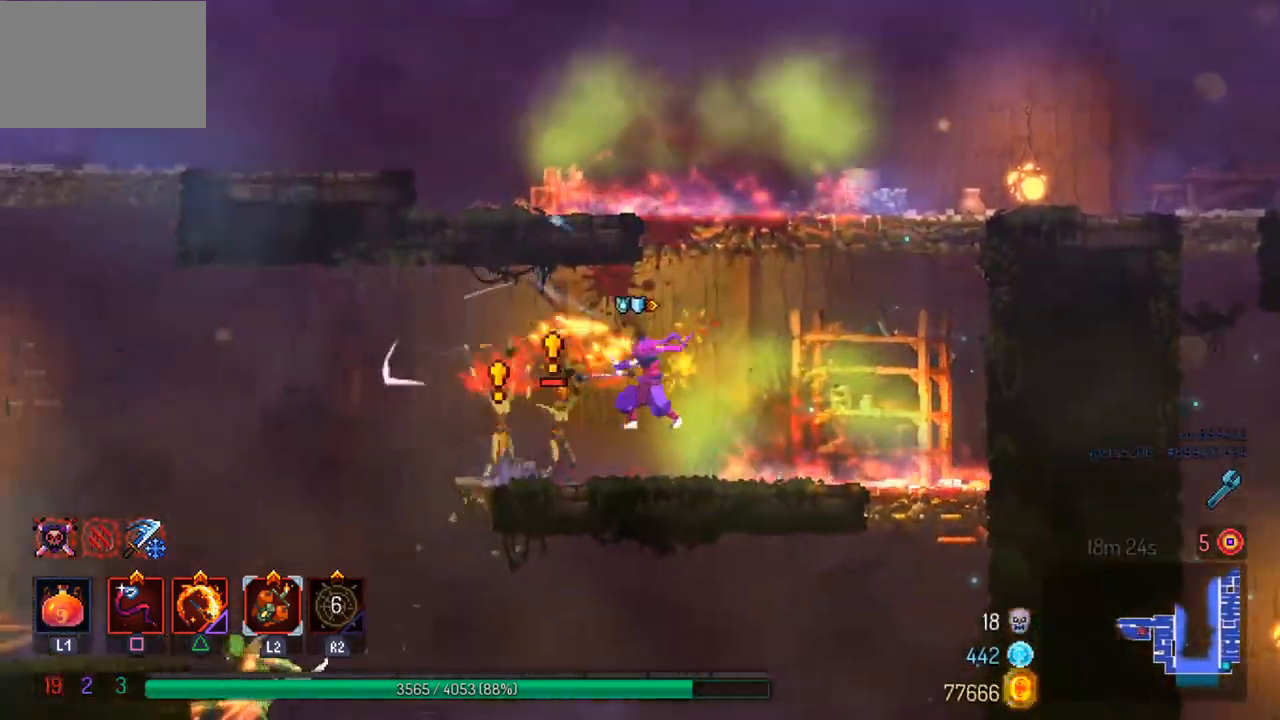
{"buttons": [], "left_stick": "center", "right_stick": "center", "events": [[133, "SQUARE", "down"], [233, "SQUARE", "up"]]}
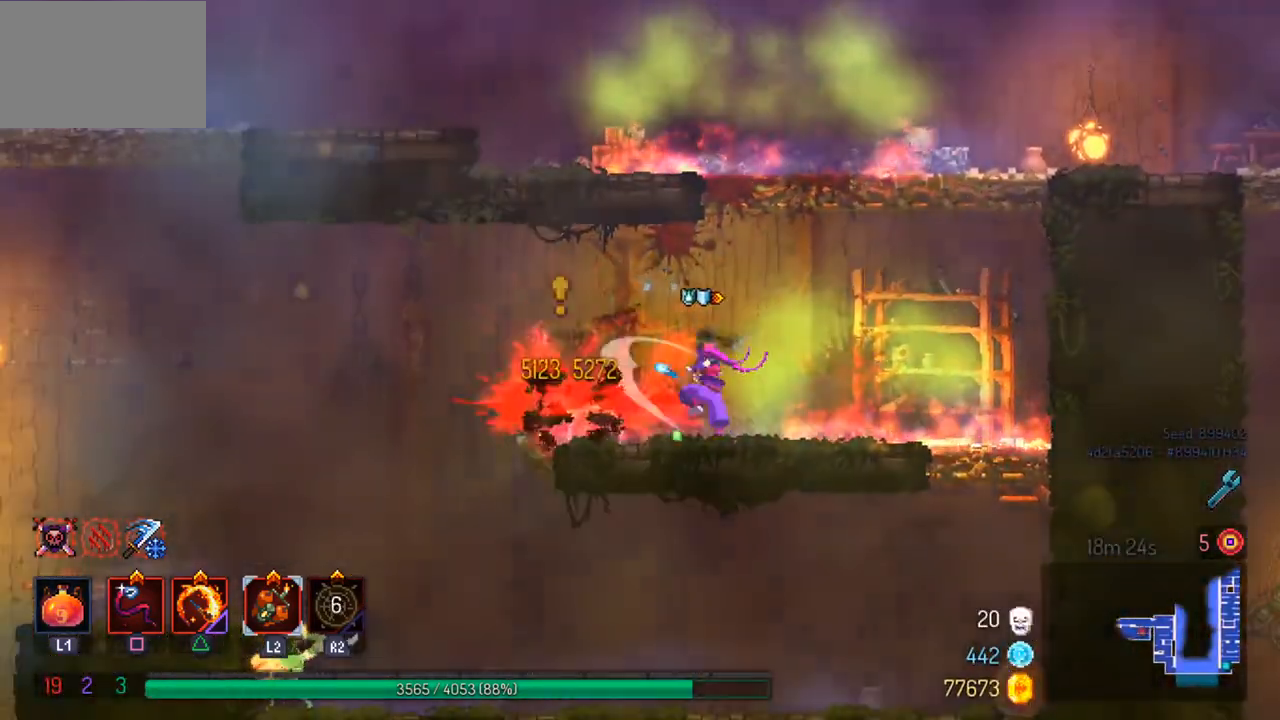
{"buttons": [], "left_stick": "left", "right_stick": "center", "events": [[300, "left_stick", "left"], [333, "CIRCLE", "down"], [433, "CIRCLE", "up"]]}
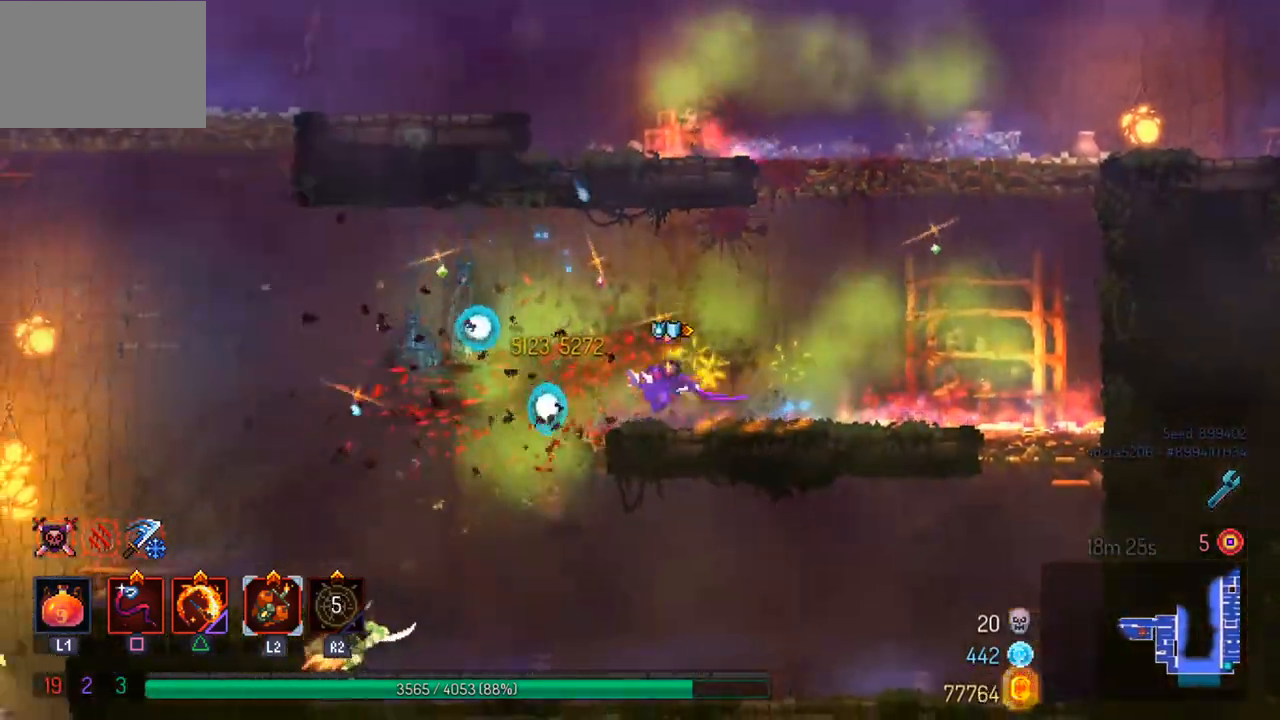
{"buttons": ["CROSS"], "left_stick": "down", "right_stick": "center", "events": [[100, "CROSS", "down"], [233, "CROSS", "up"], [400, "left_stick", "down"], [500, "CROSS", "down"]]}
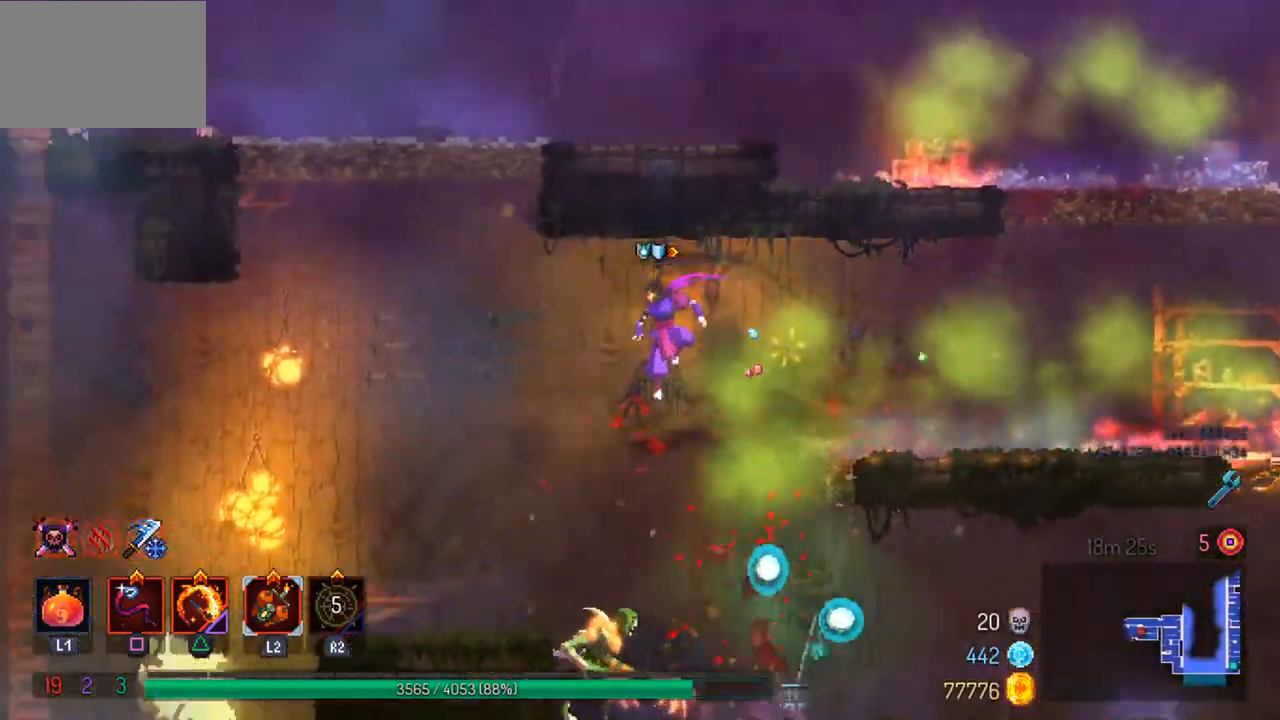
{"buttons": ["SQUARE"], "left_stick": "left", "right_stick": "center", "events": [[133, "CROSS", "up"], [267, "left_stick", "center"], [467, "SQUARE", "down"], [500, "left_stick", "left"]]}
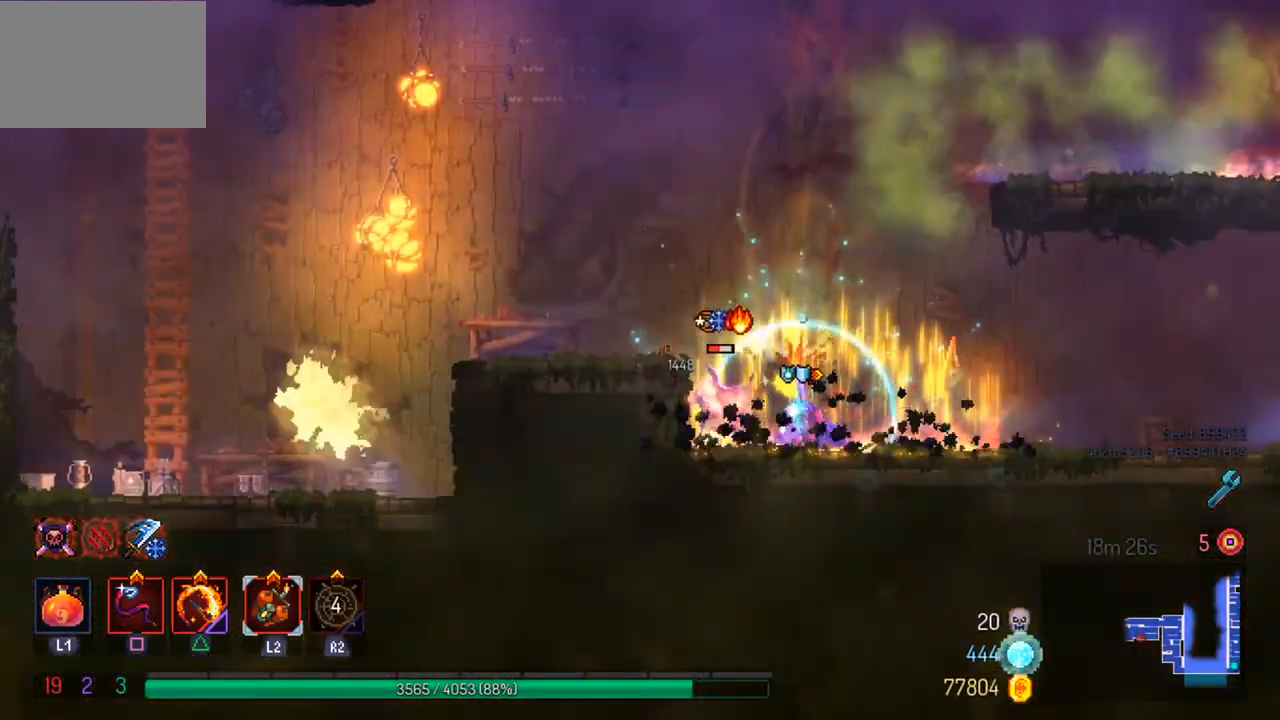
{"buttons": ["CROSS"], "left_stick": "left", "right_stick": "center", "events": [[67, "SQUARE", "up"], [133, "SQUARE", "down"], [167, "left_stick", "center"], [233, "SQUARE", "up"], [367, "left_stick", "left"], [467, "CROSS", "down"]]}
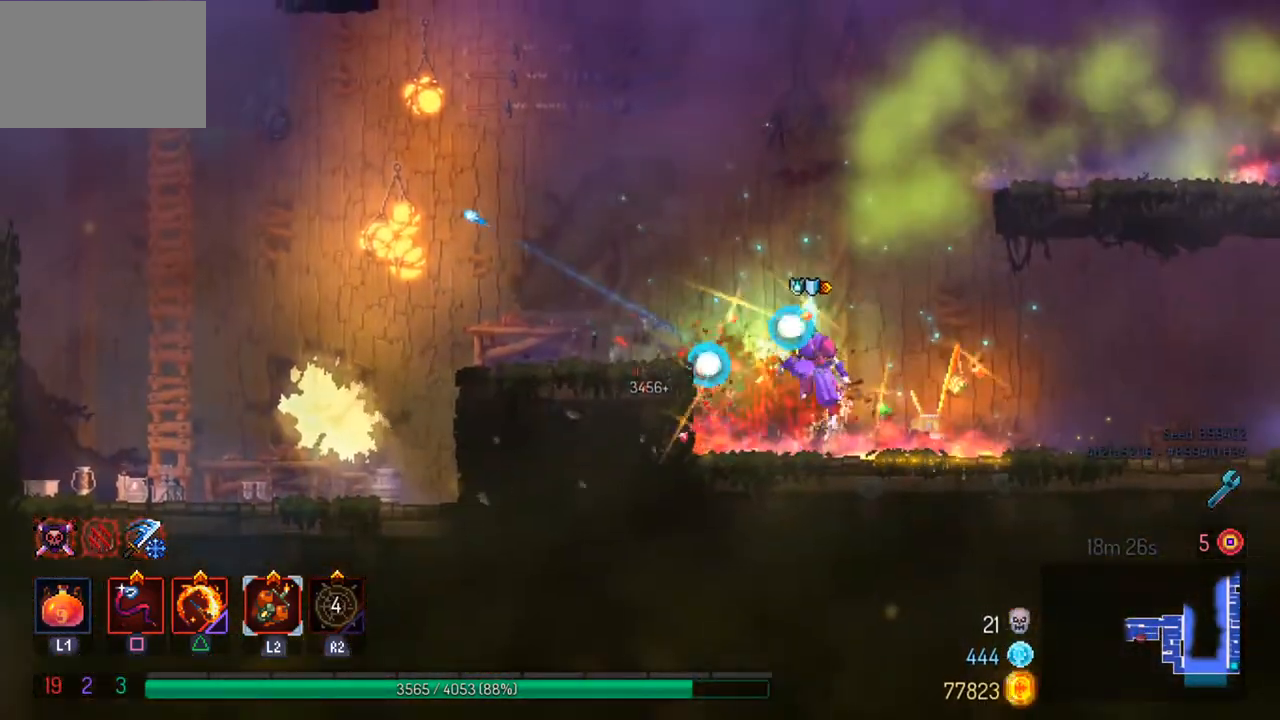
{"buttons": ["CIRCLE"], "left_stick": "left", "right_stick": "center", "events": [[100, "CROSS", "up"], [467, "CIRCLE", "down"]]}
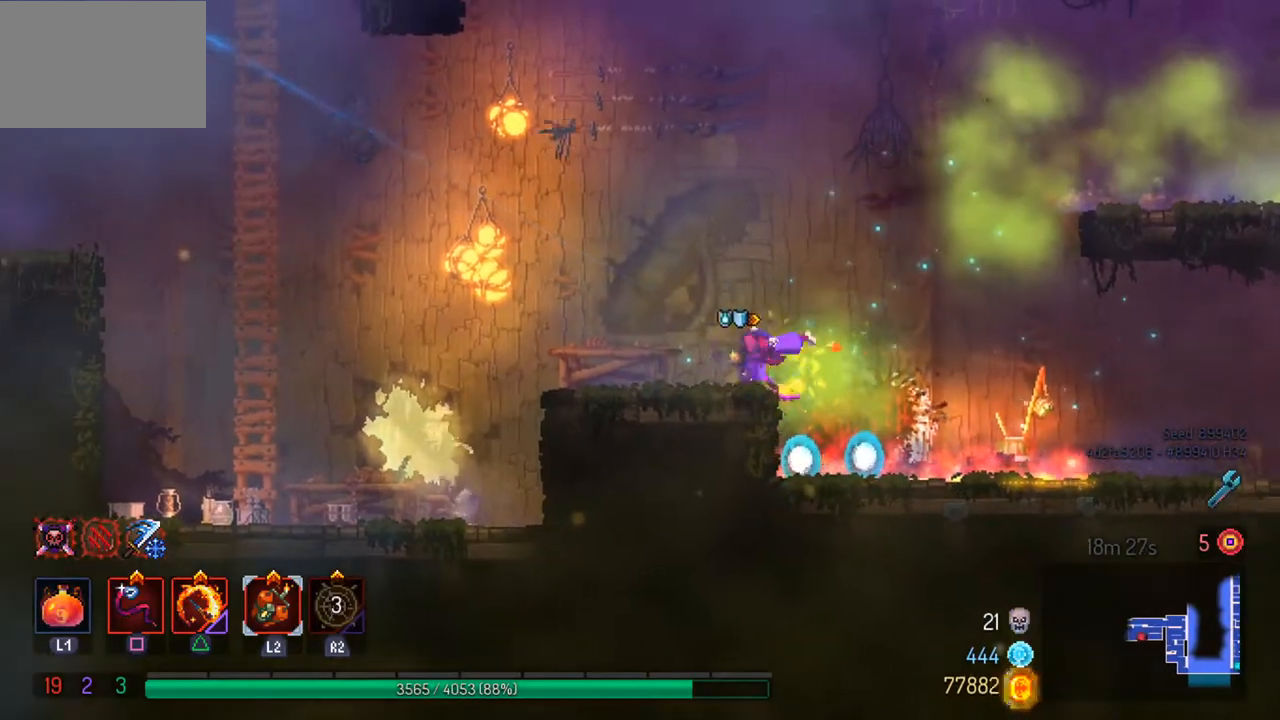
{"buttons": [], "left_stick": "center", "right_stick": "center", "events": [[100, "CIRCLE", "up"], [333, "left_stick", "center"]]}
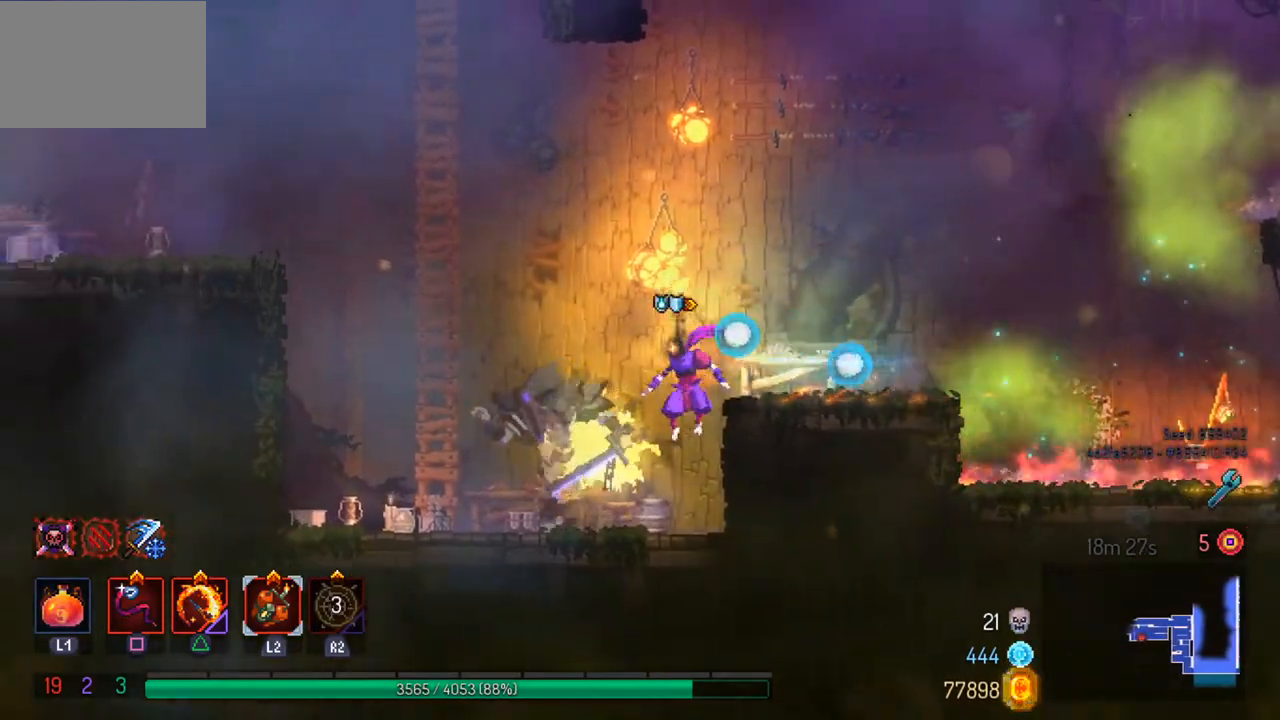
{"buttons": ["SQUARE"], "left_stick": "center", "right_stick": "center", "events": [[100, "SQUARE", "down"], [200, "SQUARE", "up"], [267, "SQUARE", "down"], [400, "SQUARE", "up"], [467, "SQUARE", "down"]]}
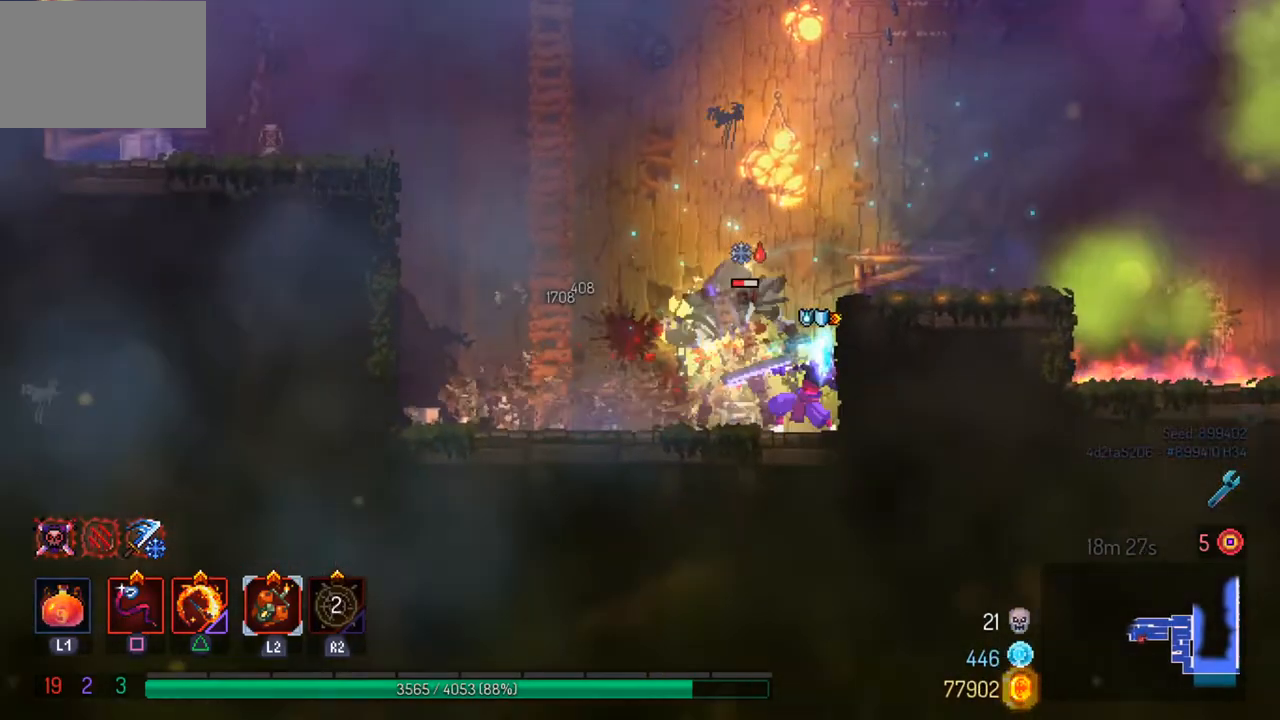
{"buttons": [], "left_stick": "left", "right_stick": "center", "events": [[67, "SQUARE", "up"], [133, "SQUARE", "down"], [233, "SQUARE", "up"], [367, "left_stick", "left"], [400, "CIRCLE", "down"], [500, "CIRCLE", "up"]]}
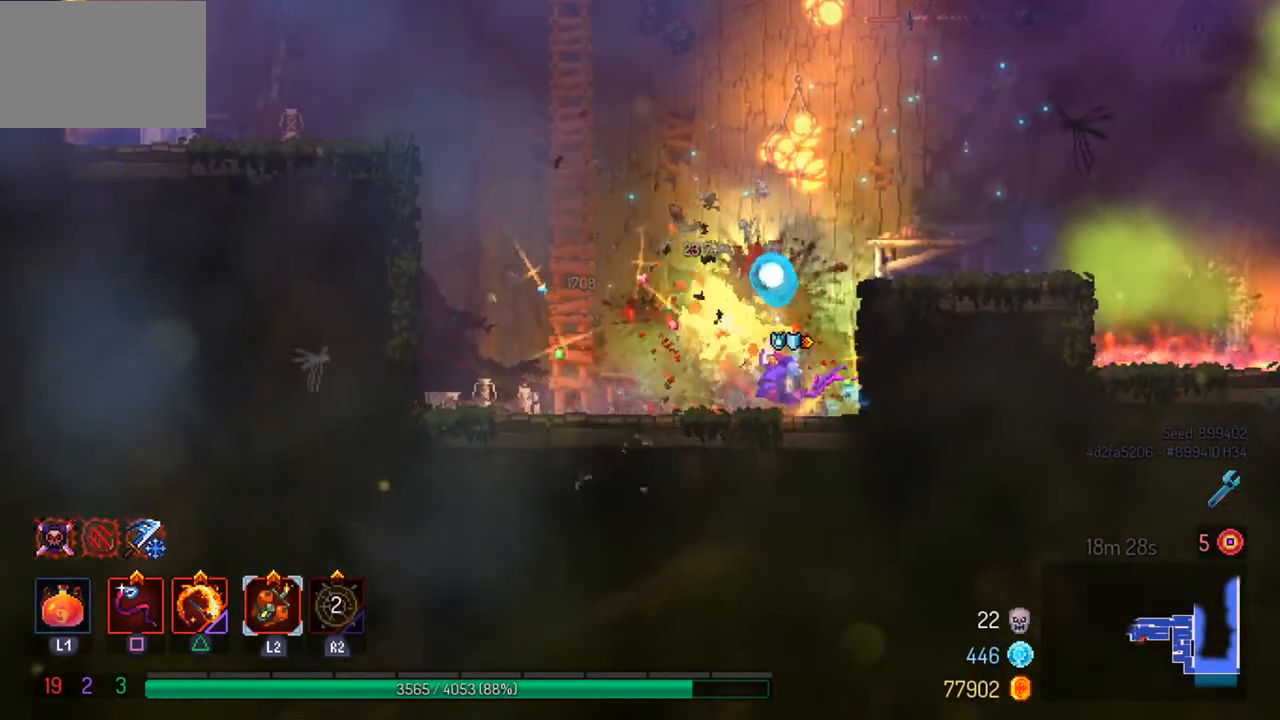
{"buttons": [], "left_stick": "left", "right_stick": "center", "events": [[333, "CROSS", "down"], [433, "CROSS", "up"]]}